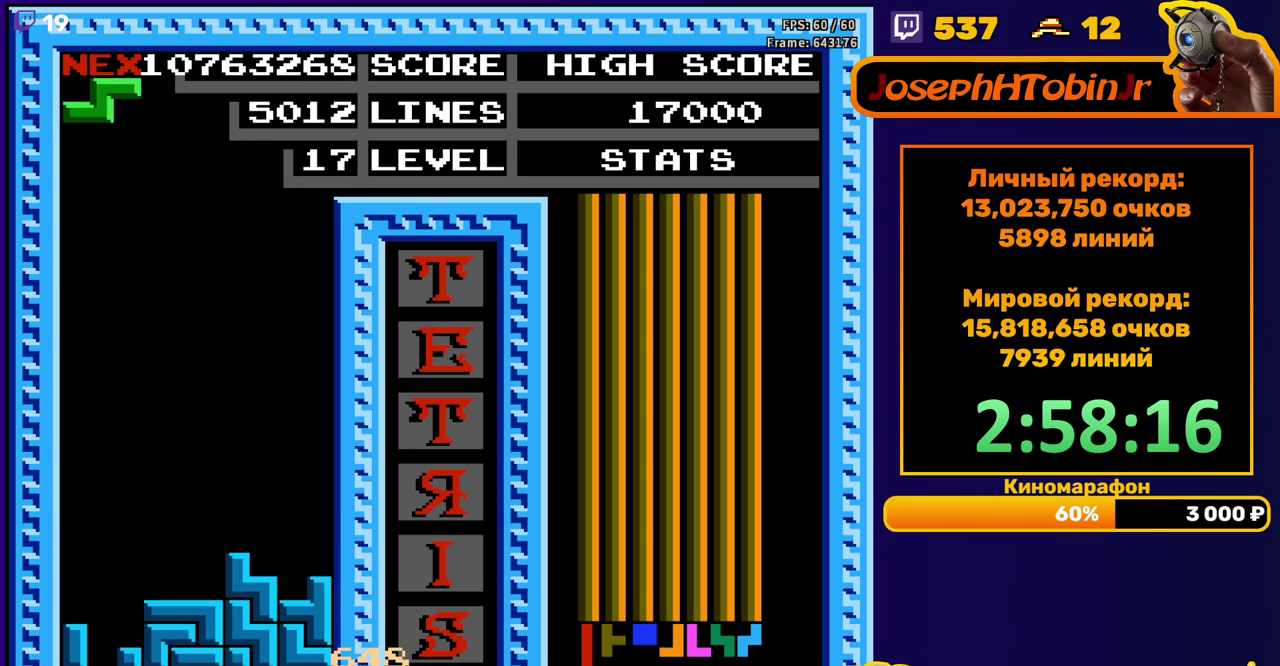
Gameplay with a controller (Nintendo layout); each line is a JSON object with the inputs held at the frame after it. "events" lists button and stick changes between this image and that frame as [ms after this image, input, new state], when the widget could be followed in between. Not read: L3 R3.
{"buttons": ["DPAD_DOWN"], "events": [[67, "DPAD_RIGHT", "down"], [83, "A", "down"], [117, "DPAD_RIGHT", "up"], [183, "A", "up"], [200, "DPAD_RIGHT", "down"], [267, "DPAD_RIGHT", "up"], [317, "DPAD_RIGHT", "down"], [367, "DPAD_RIGHT", "up"], [483, "DPAD_DOWN", "down"]]}
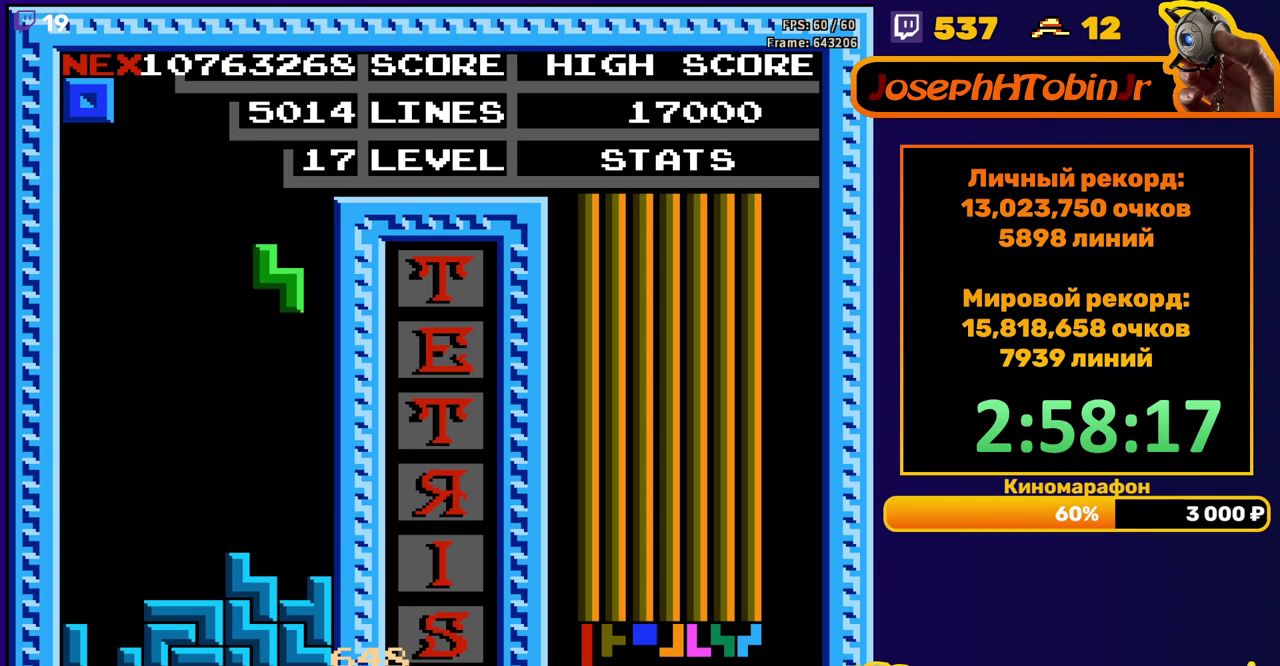
{"buttons": ["DPAD_DOWN"], "events": [[300, "DPAD_DOWN", "up"], [383, "DPAD_DOWN", "down"]]}
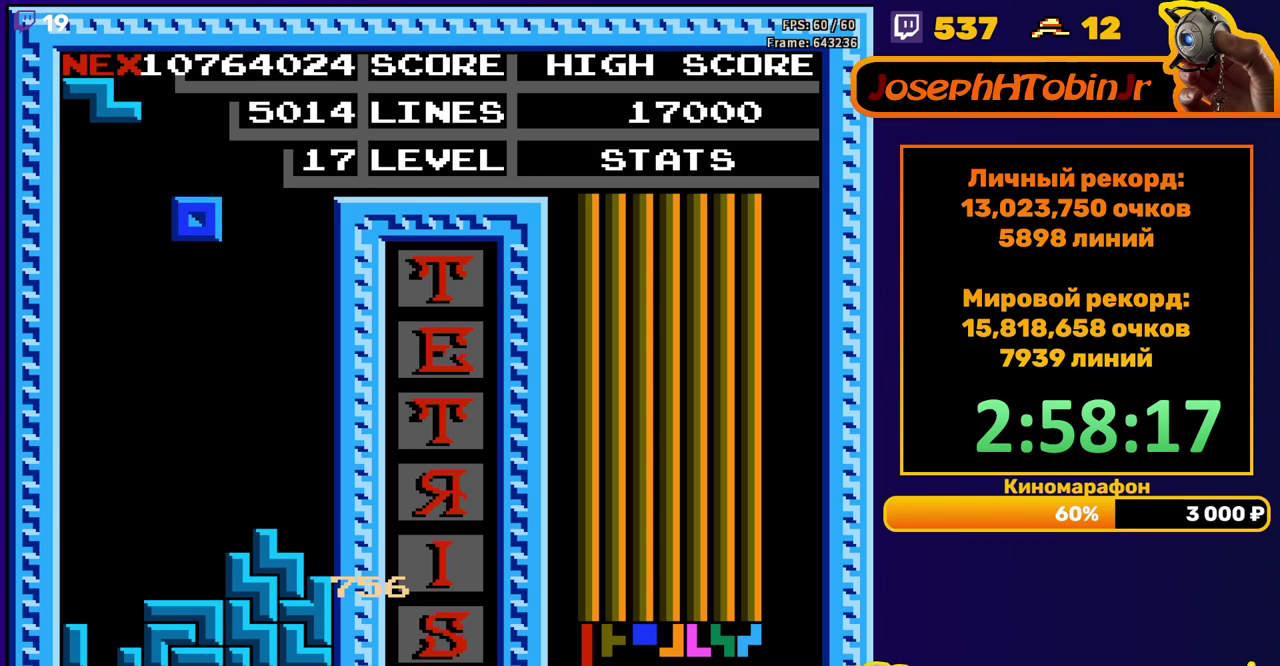
{"buttons": ["A", "DPAD_LEFT"], "events": [[333, "DPAD_DOWN", "up"], [383, "DPAD_LEFT", "down"], [417, "A", "down"]]}
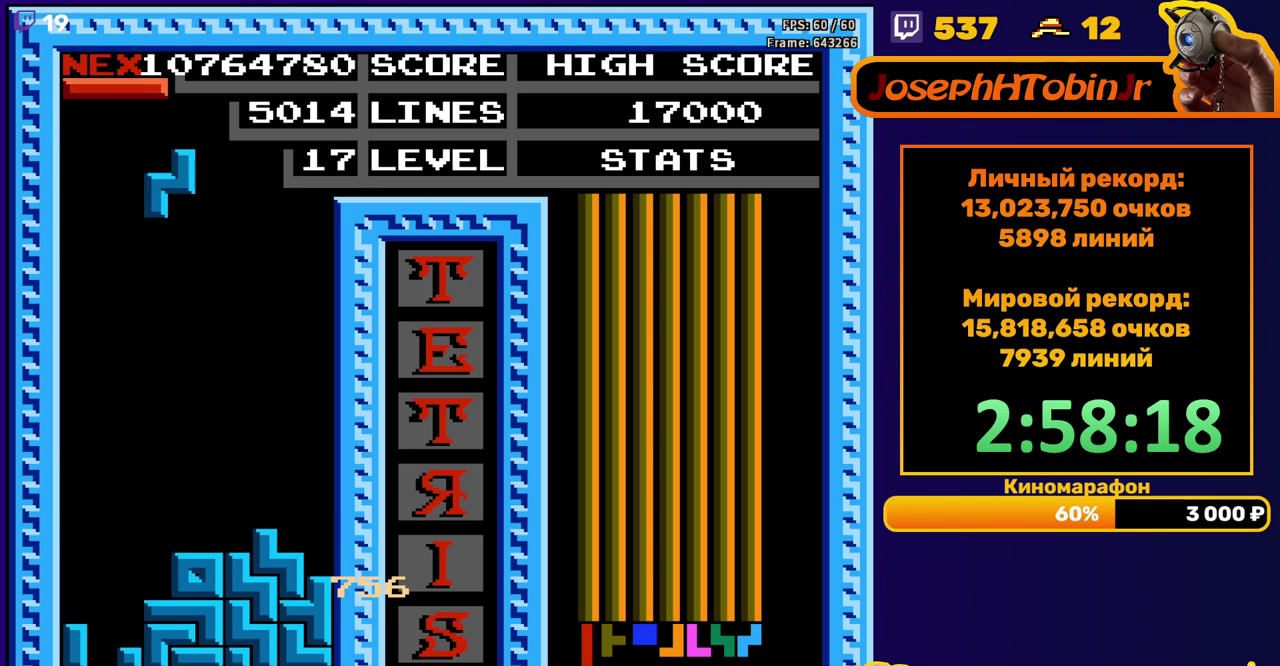
{"buttons": ["DPAD_DOWN"], "events": [[17, "A", "up"], [183, "DPAD_LEFT", "up"], [267, "DPAD_DOWN", "down"]]}
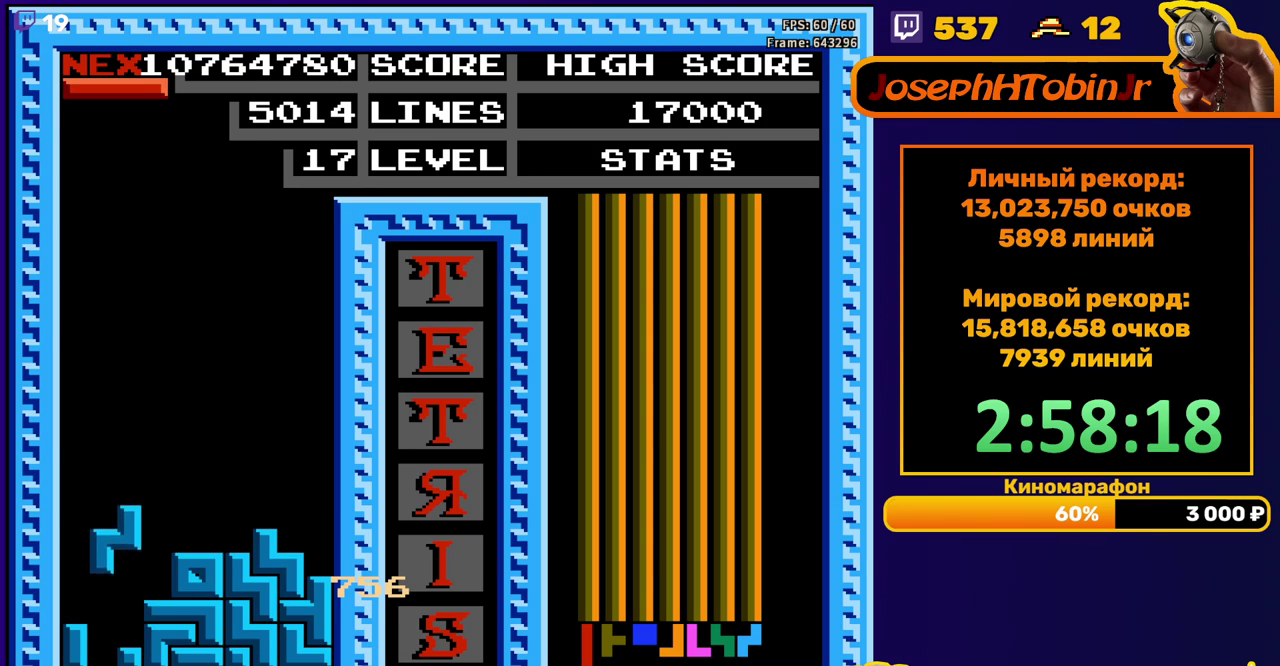
{"buttons": [], "events": [[167, "DPAD_DOWN", "up"]]}
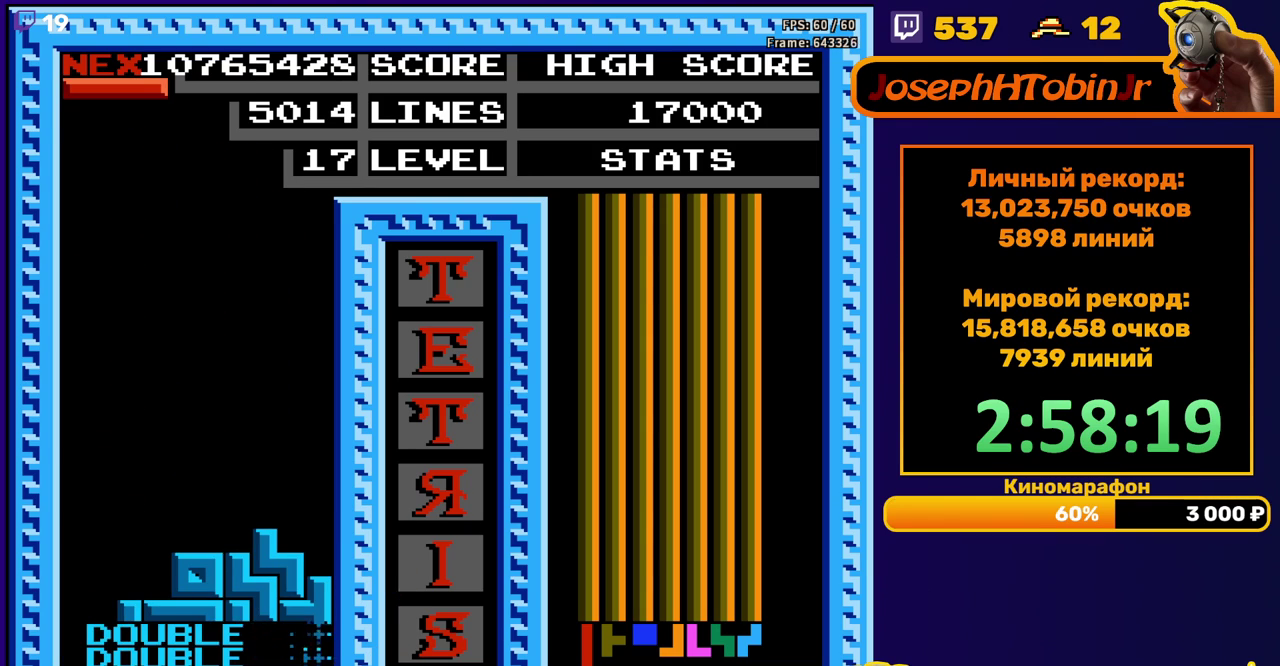
{"buttons": ["DPAD_RIGHT"], "events": [[83, "DPAD_RIGHT", "down"], [167, "A", "down"], [267, "A", "up"]]}
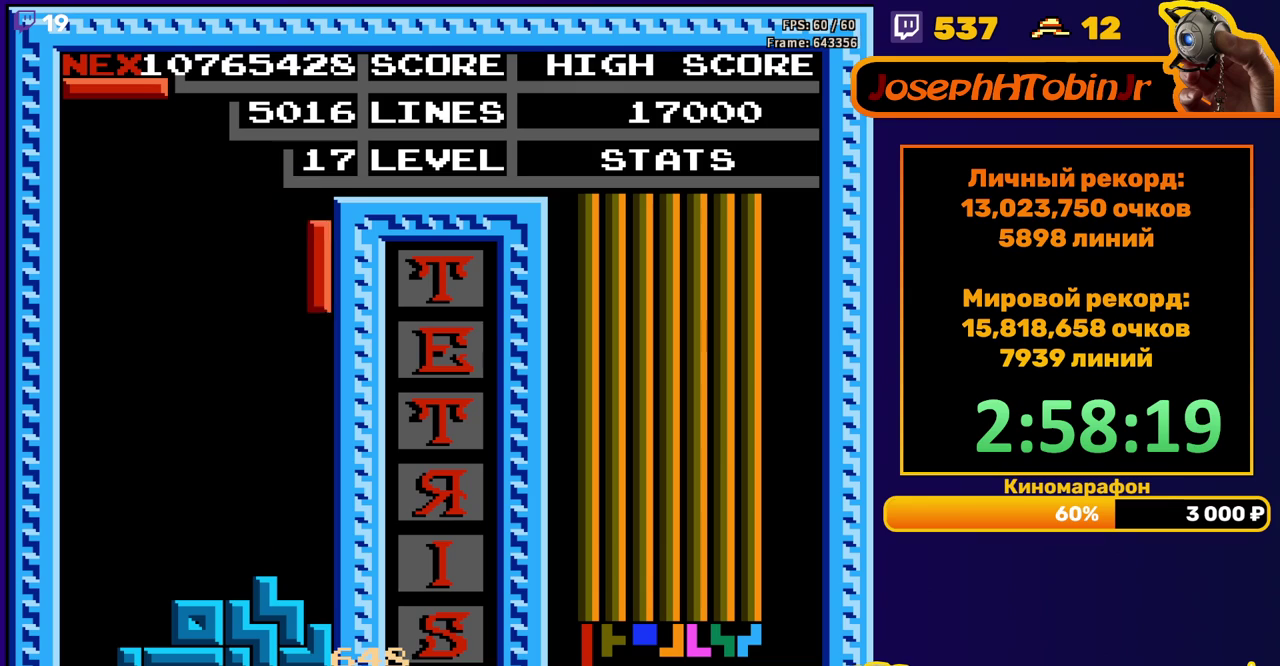
{"buttons": ["A", "DPAD_RIGHT"], "events": [[33, "DPAD_RIGHT", "up"], [50, "DPAD_DOWN", "down"], [333, "DPAD_DOWN", "up"], [400, "DPAD_RIGHT", "down"], [450, "A", "down"]]}
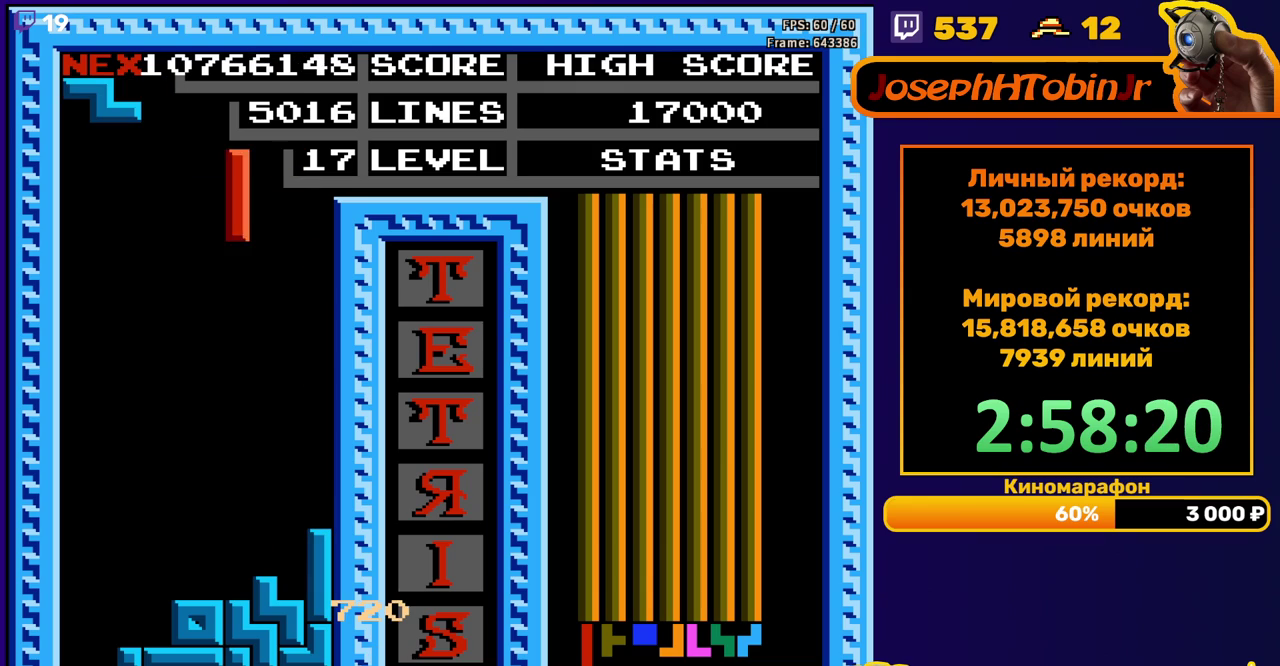
{"buttons": ["DPAD_DOWN"], "events": [[50, "A", "up"], [350, "DPAD_RIGHT", "up"], [367, "DPAD_DOWN", "down"]]}
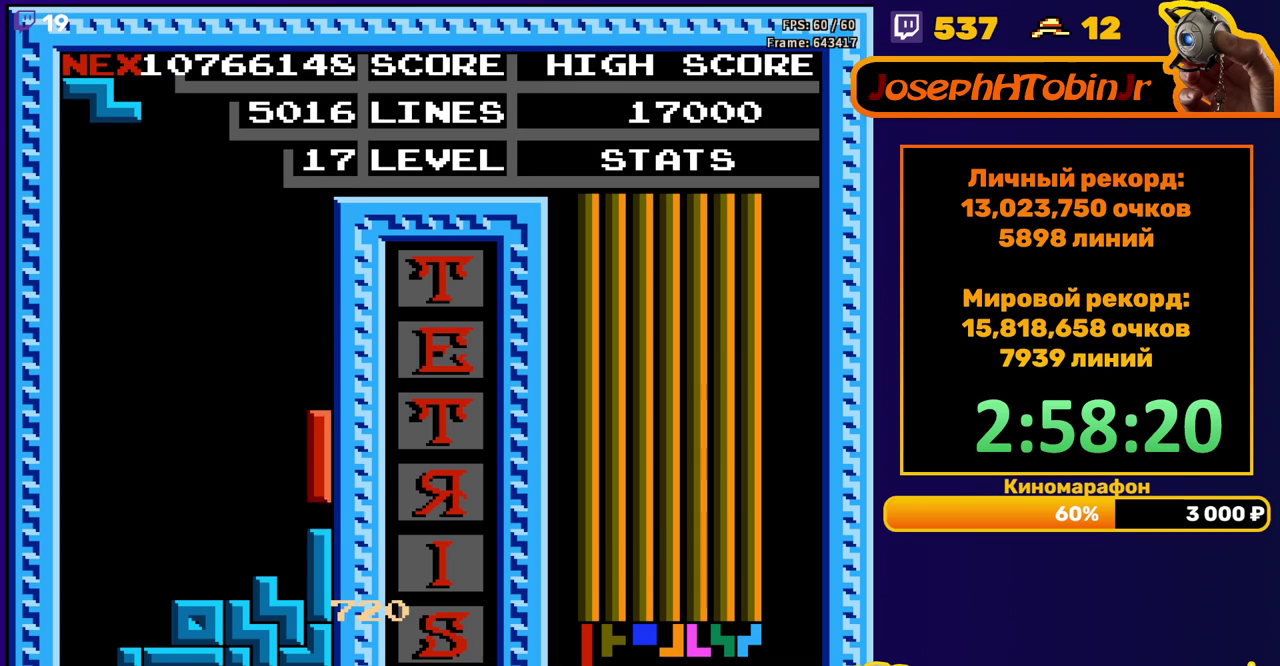
{"buttons": [], "events": [[83, "DPAD_DOWN", "up"], [150, "DPAD_LEFT", "down"], [217, "A", "down"], [300, "A", "up"], [450, "DPAD_LEFT", "up"]]}
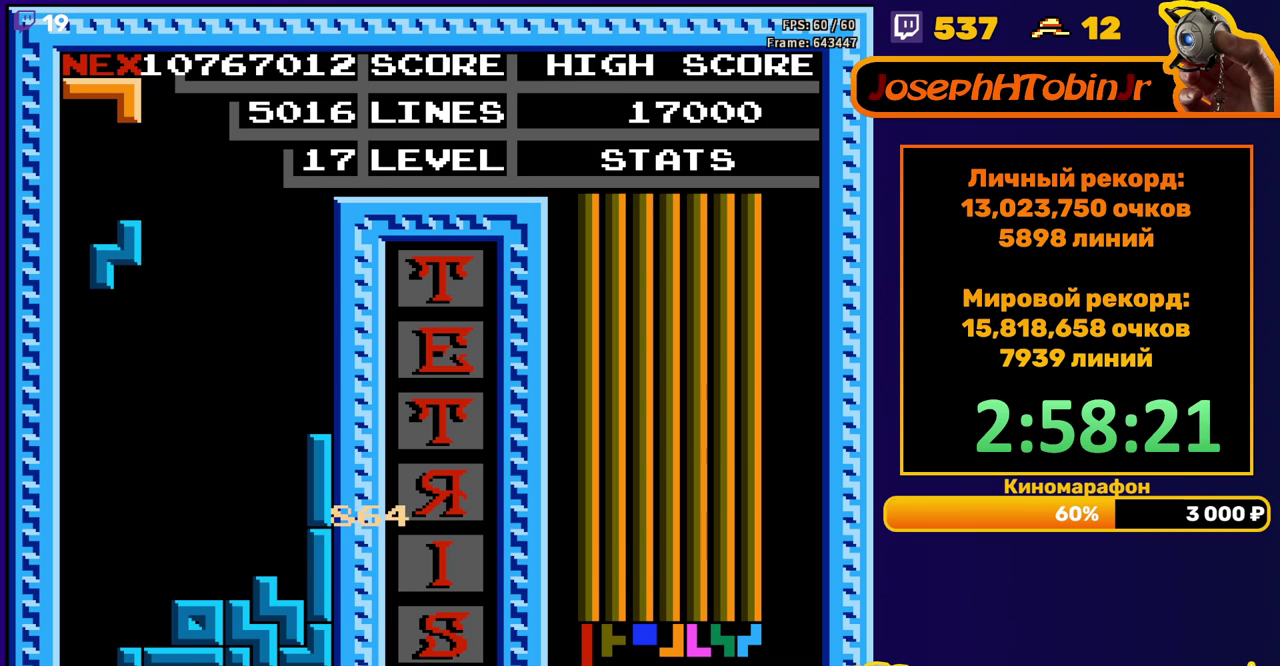
{"buttons": ["B", "DPAD_LEFT"], "events": [[33, "DPAD_DOWN", "down"], [383, "DPAD_DOWN", "up"], [450, "DPAD_LEFT", "down"], [483, "B", "down"]]}
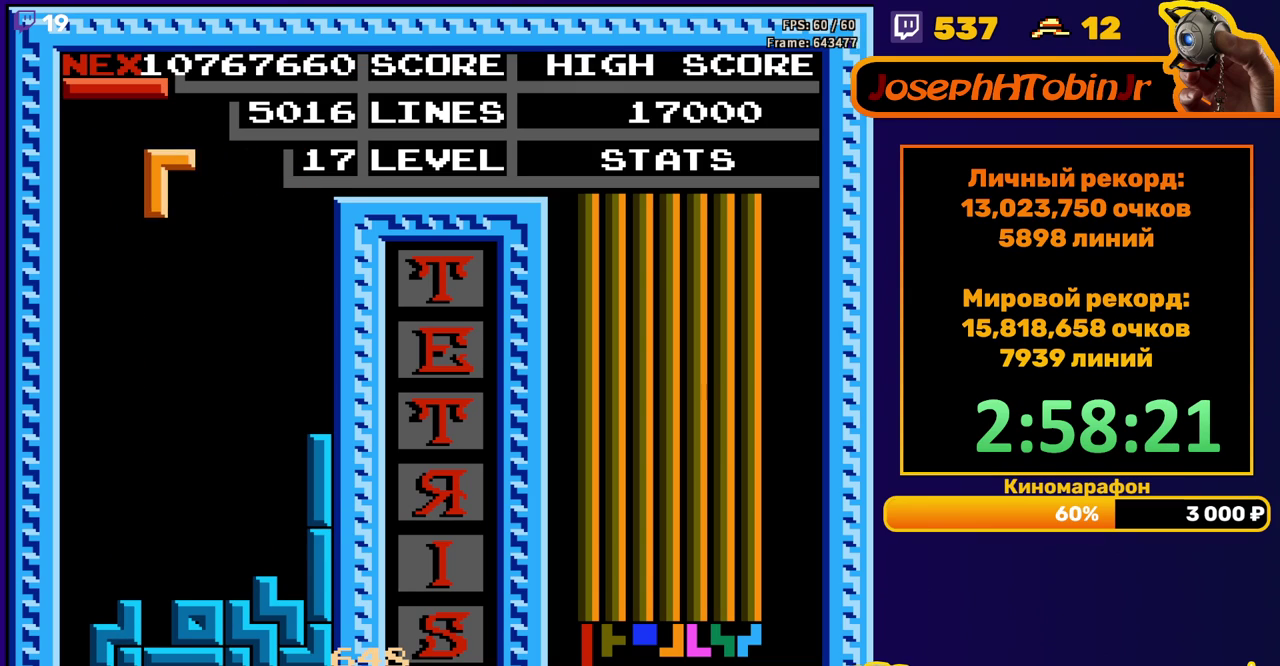
{"buttons": ["DPAD_DOWN"], "events": [[33, "DPAD_LEFT", "up"], [83, "B", "up"], [100, "DPAD_DOWN", "down"]]}
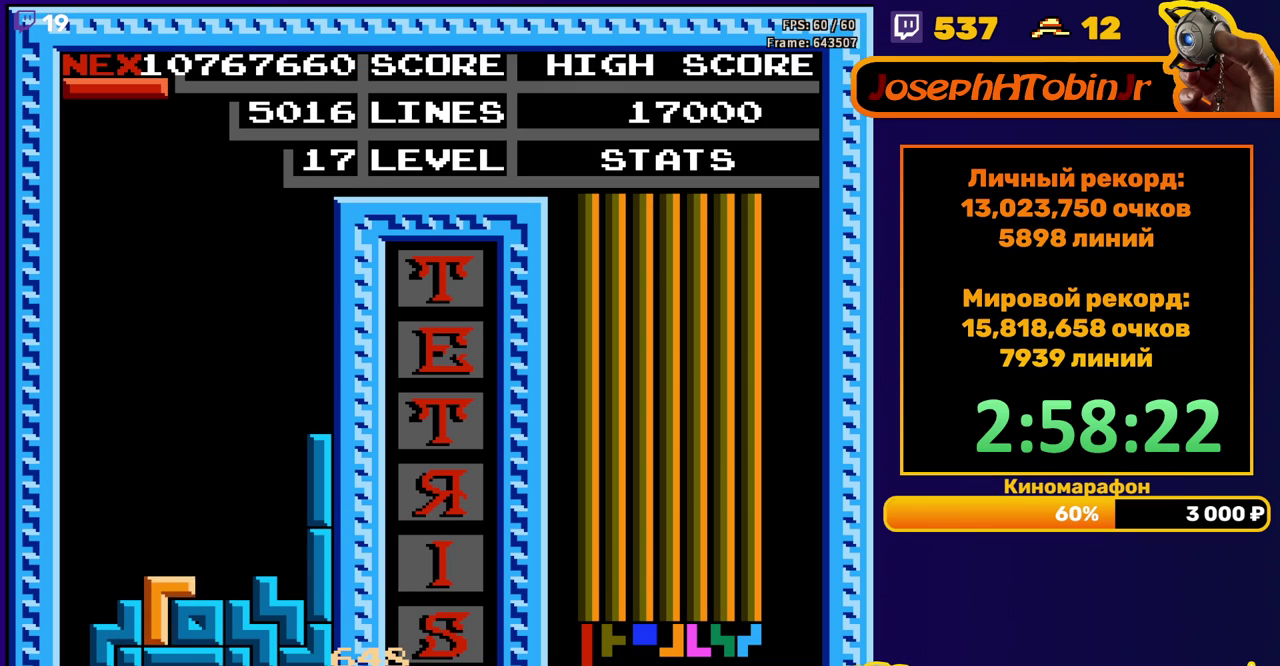
{"buttons": [], "events": [[17, "DPAD_DOWN", "up"], [100, "DPAD_RIGHT", "down"], [133, "B", "down"], [217, "B", "up"], [400, "DPAD_RIGHT", "up"]]}
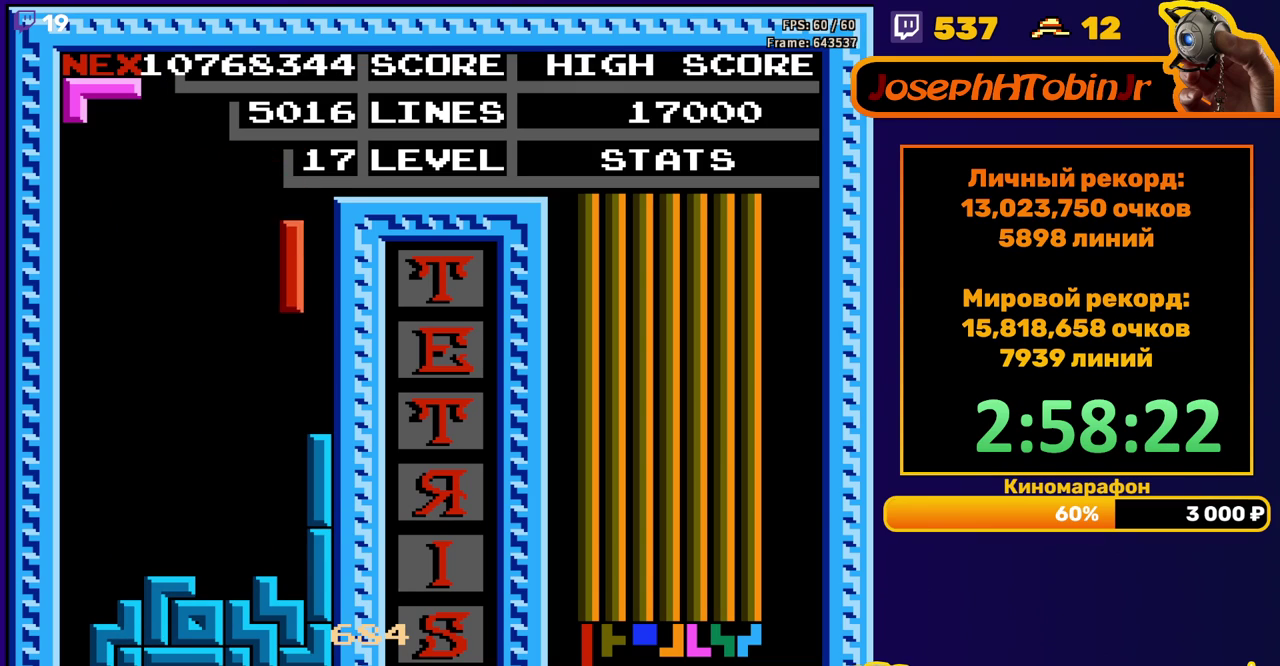
{"buttons": [], "events": [[17, "DPAD_DOWN", "down"], [300, "DPAD_DOWN", "up"], [367, "DPAD_RIGHT", "down"], [383, "B", "down"], [450, "DPAD_RIGHT", "up"], [500, "B", "up"]]}
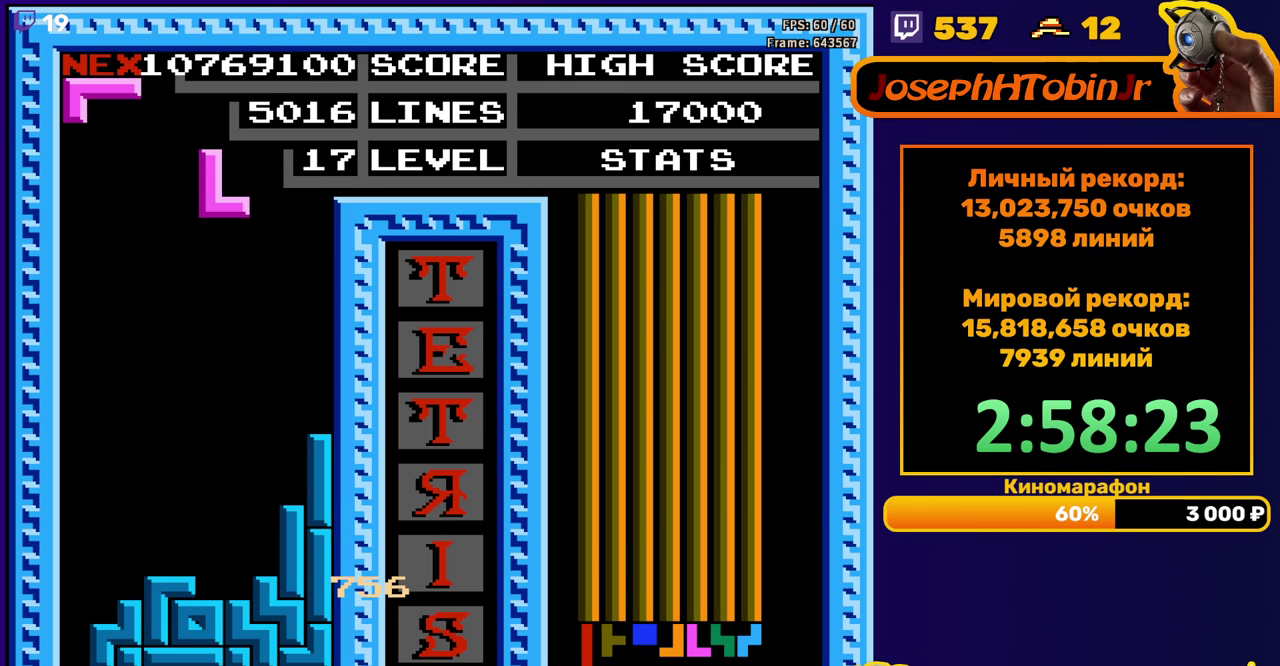
{"buttons": ["B"], "events": [[67, "DPAD_DOWN", "down"], [433, "DPAD_DOWN", "up"], [500, "B", "down"]]}
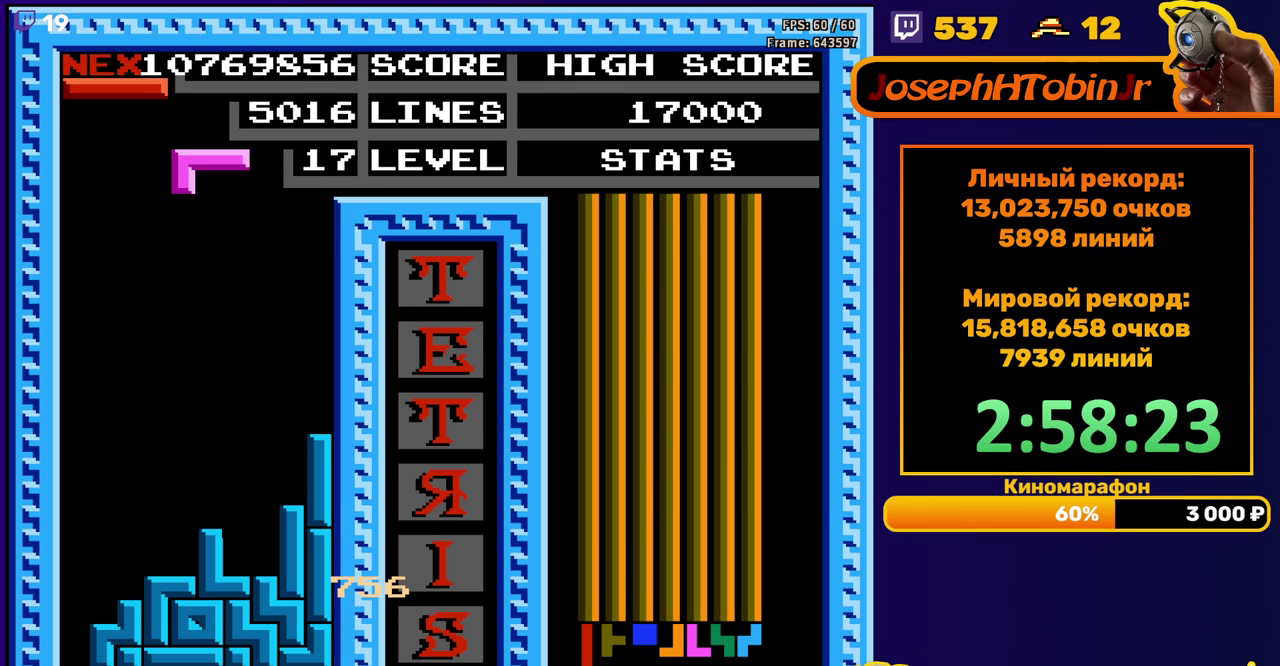
{"buttons": ["DPAD_DOWN"], "events": [[100, "B", "up"], [117, "DPAD_RIGHT", "down"], [200, "DPAD_RIGHT", "up"], [317, "DPAD_DOWN", "down"]]}
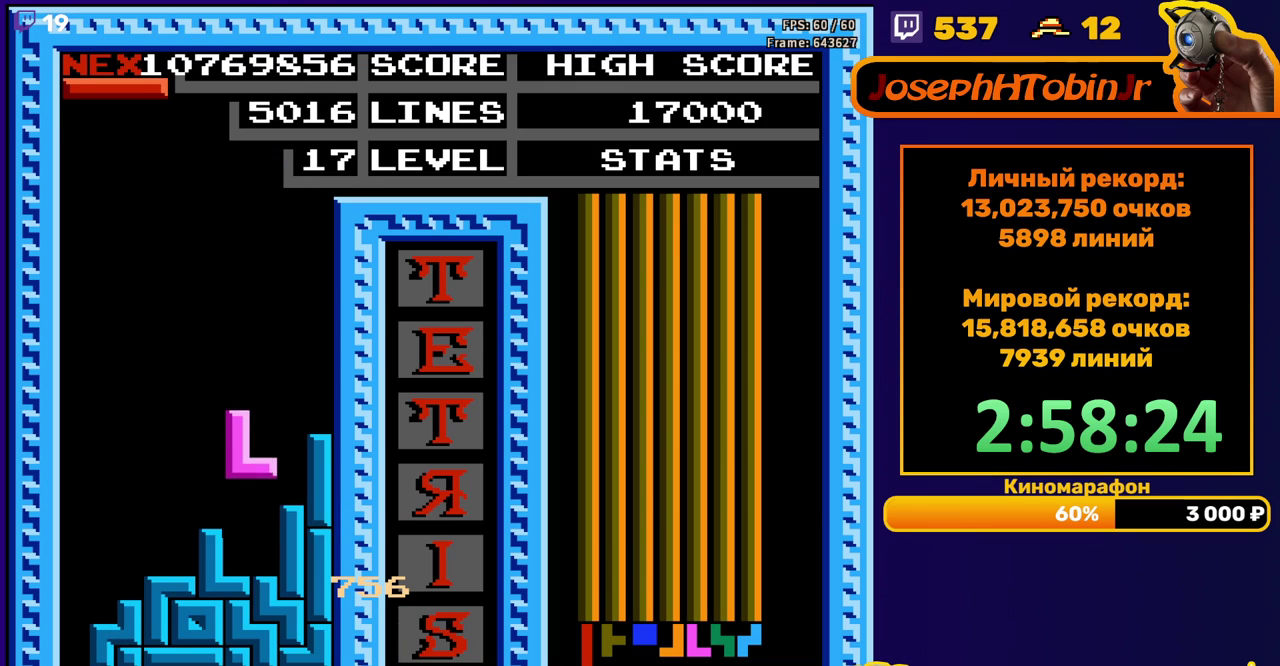
{"buttons": [], "events": [[117, "DPAD_DOWN", "up"], [200, "B", "down"], [200, "DPAD_RIGHT", "down"], [267, "DPAD_RIGHT", "up"], [283, "B", "up"], [317, "DPAD_RIGHT", "down"], [417, "DPAD_RIGHT", "up"]]}
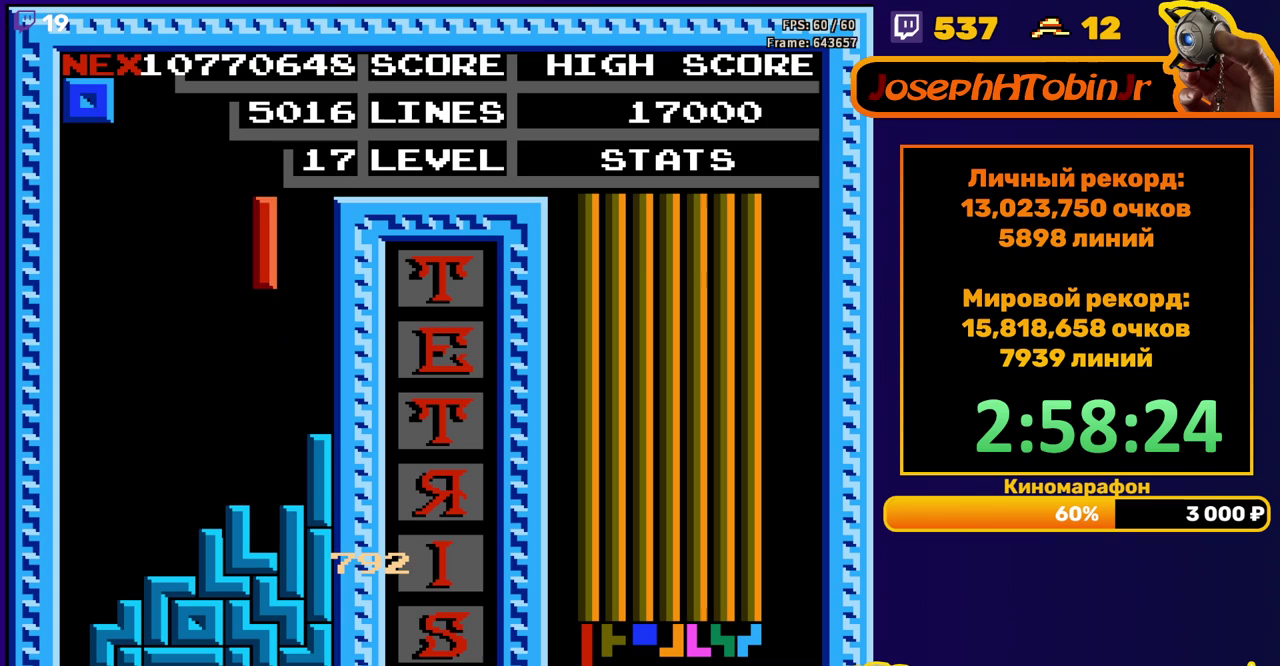
{"buttons": [], "events": [[17, "DPAD_DOWN", "down"], [317, "DPAD_DOWN", "up"], [383, "DPAD_LEFT", "down"], [450, "DPAD_LEFT", "up"]]}
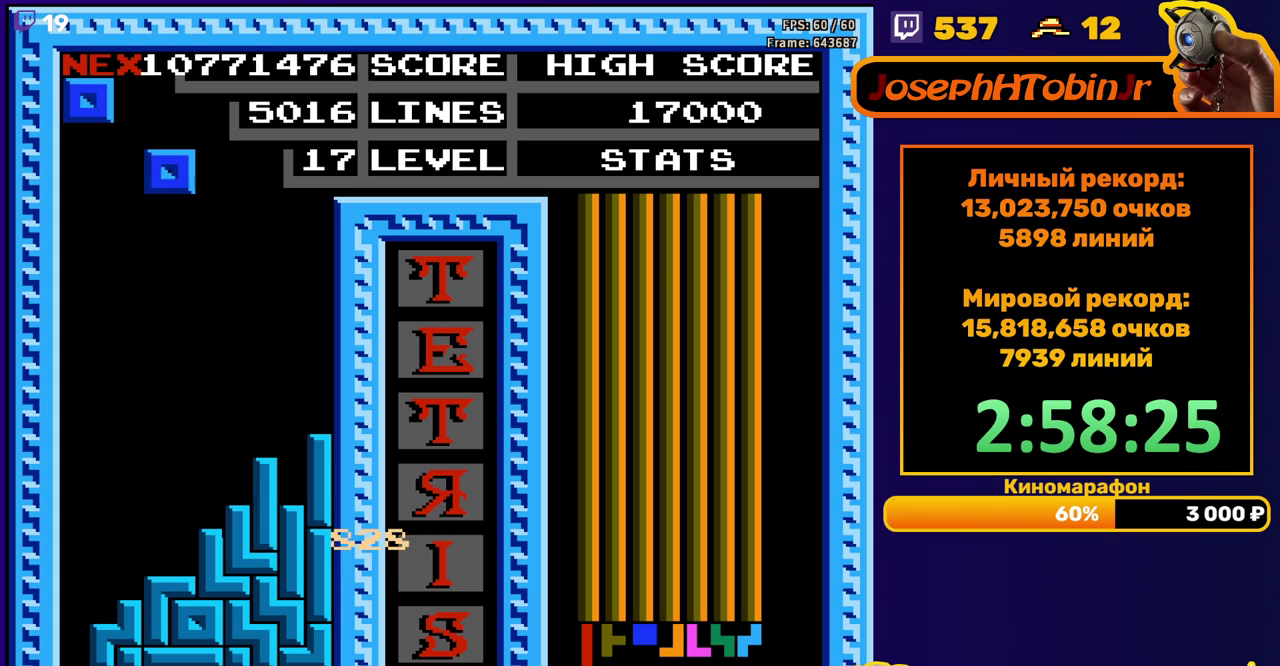
{"buttons": [], "events": [[50, "DPAD_DOWN", "down"], [450, "DPAD_DOWN", "up"]]}
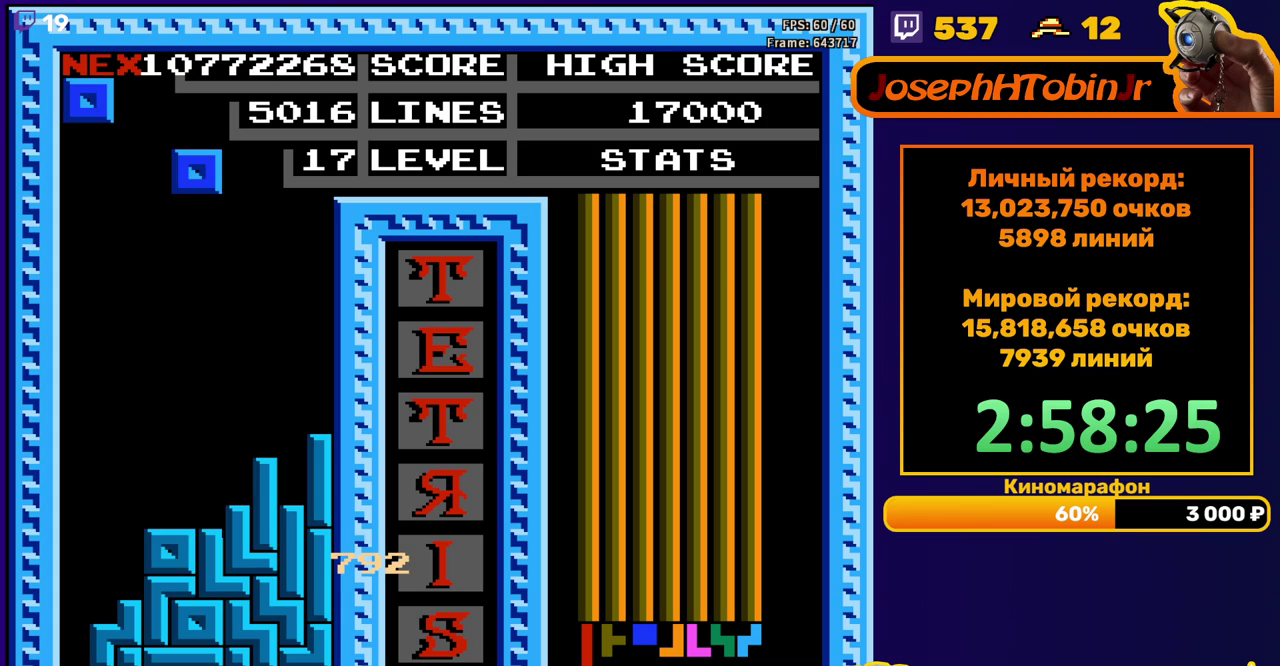
{"buttons": ["DPAD_DOWN"], "events": [[183, "DPAD_DOWN", "down"]]}
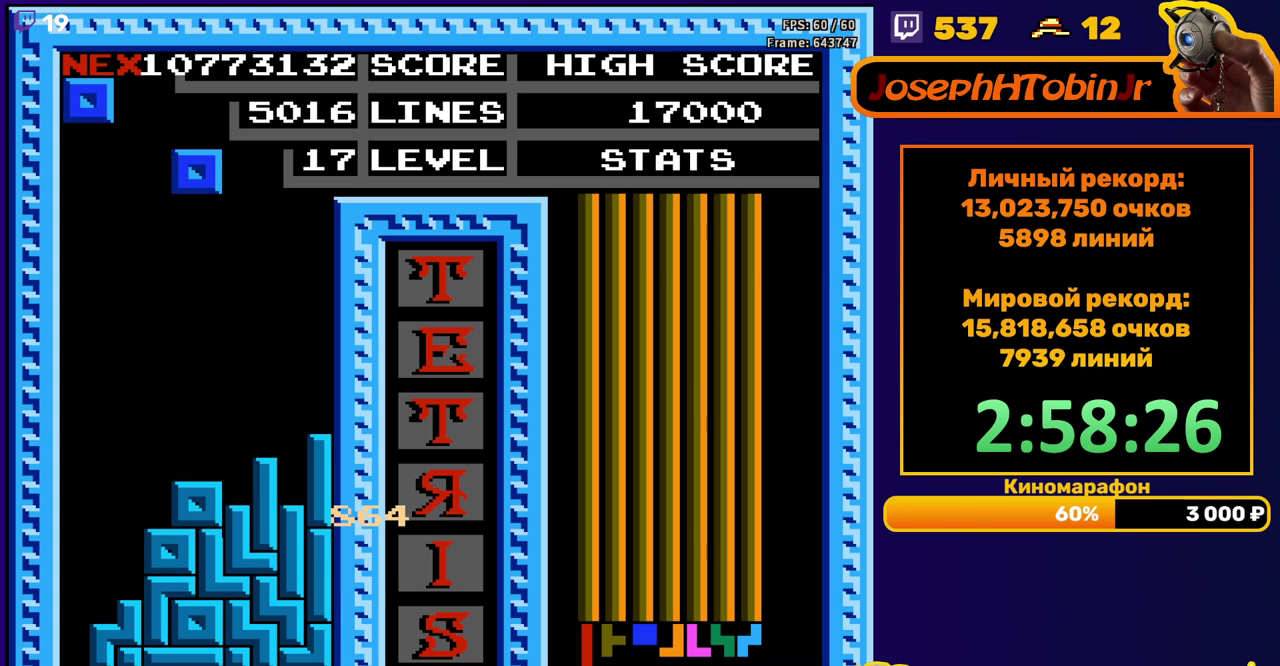
{"buttons": [], "events": [[33, "DPAD_DOWN", "up"], [133, "DPAD_DOWN", "down"], [500, "DPAD_DOWN", "up"]]}
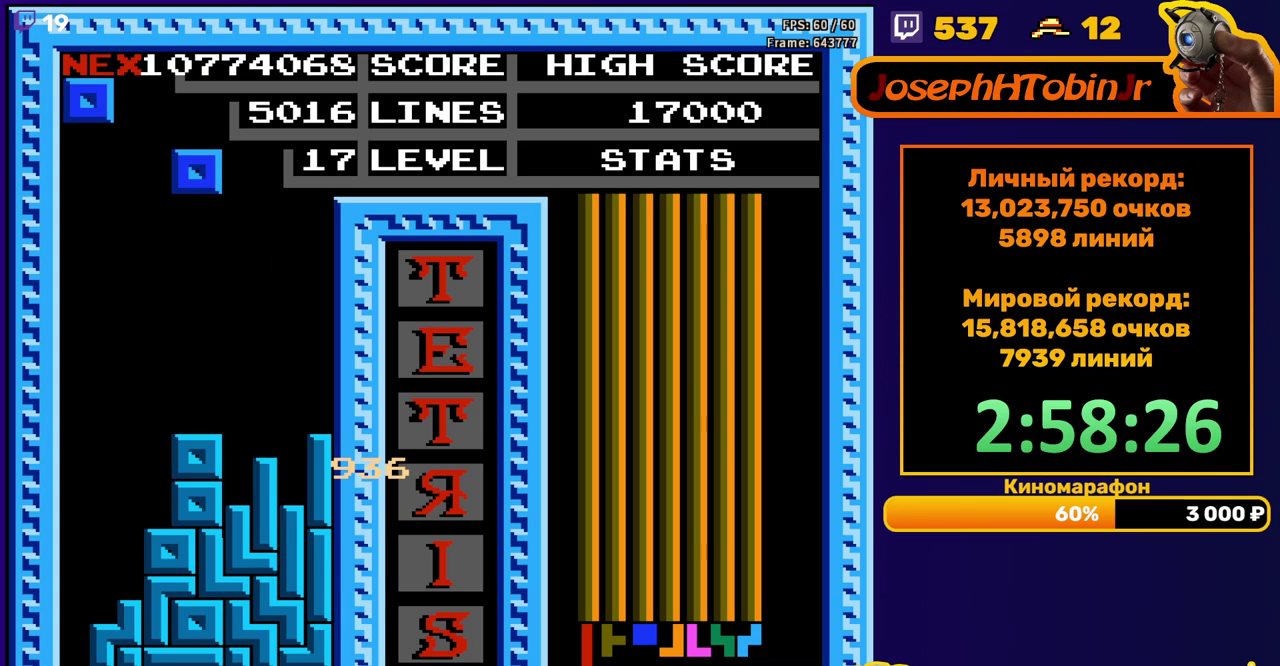
{"buttons": [], "events": [[183, "DPAD_DOWN", "down"], [500, "DPAD_DOWN", "up"]]}
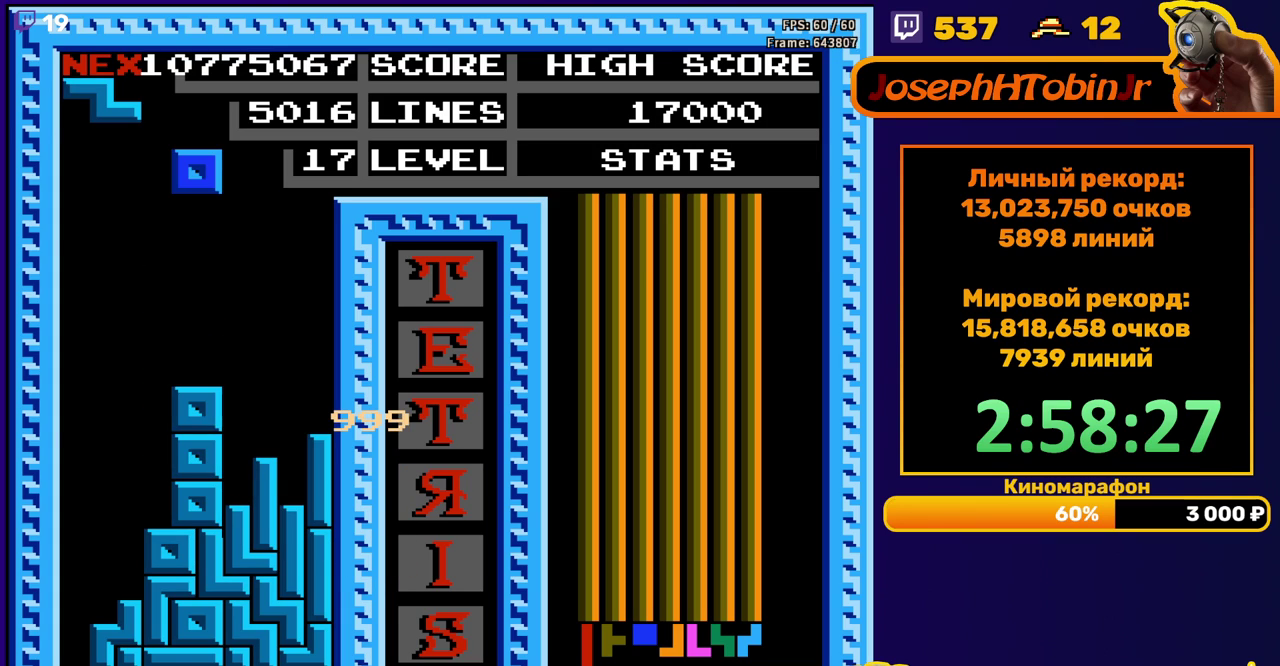
{"buttons": ["DPAD_DOWN"], "events": [[350, "DPAD_DOWN", "down"]]}
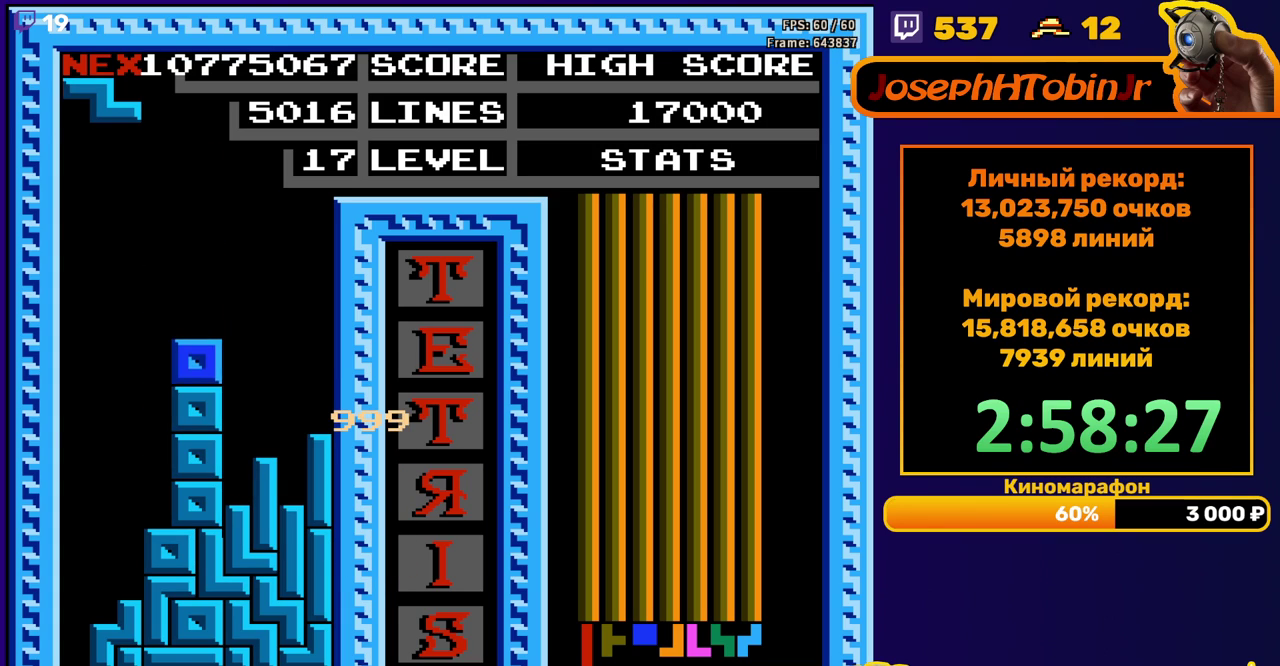
{"buttons": ["DPAD_LEFT"], "events": [[67, "DPAD_DOWN", "up"], [117, "DPAD_LEFT", "down"], [200, "A", "down"], [300, "A", "up"]]}
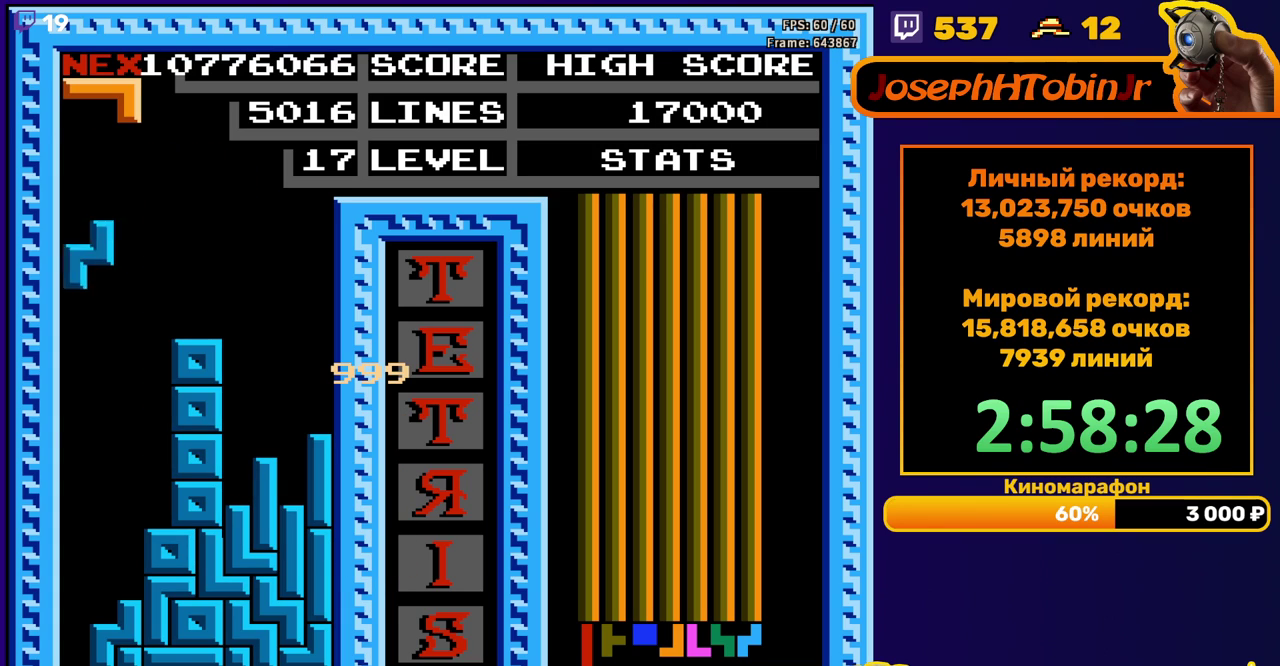
{"buttons": [], "events": [[83, "DPAD_DOWN", "down"], [83, "DPAD_LEFT", "up"], [417, "DPAD_DOWN", "up"]]}
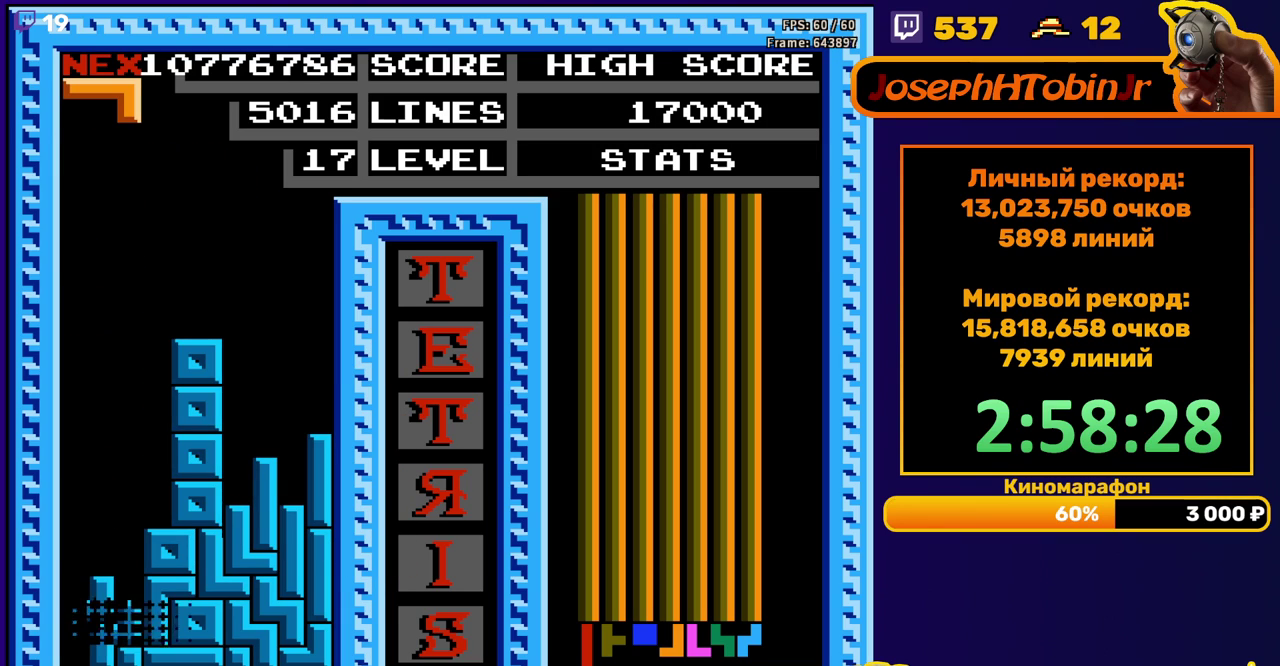
{"buttons": ["DPAD_RIGHT"], "events": [[367, "DPAD_RIGHT", "down"], [400, "B", "down"], [433, "DPAD_RIGHT", "up"], [500, "B", "up"], [500, "DPAD_RIGHT", "down"]]}
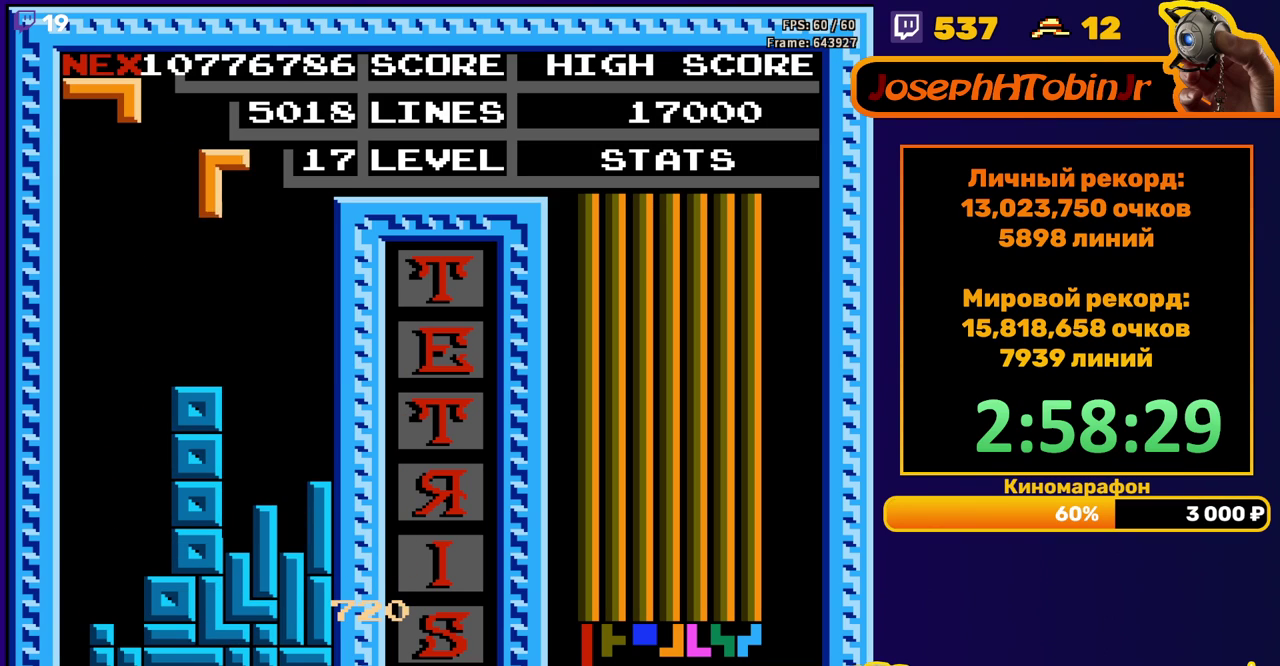
{"buttons": ["DPAD_DOWN"], "events": [[83, "DPAD_RIGHT", "up"], [267, "DPAD_DOWN", "down"]]}
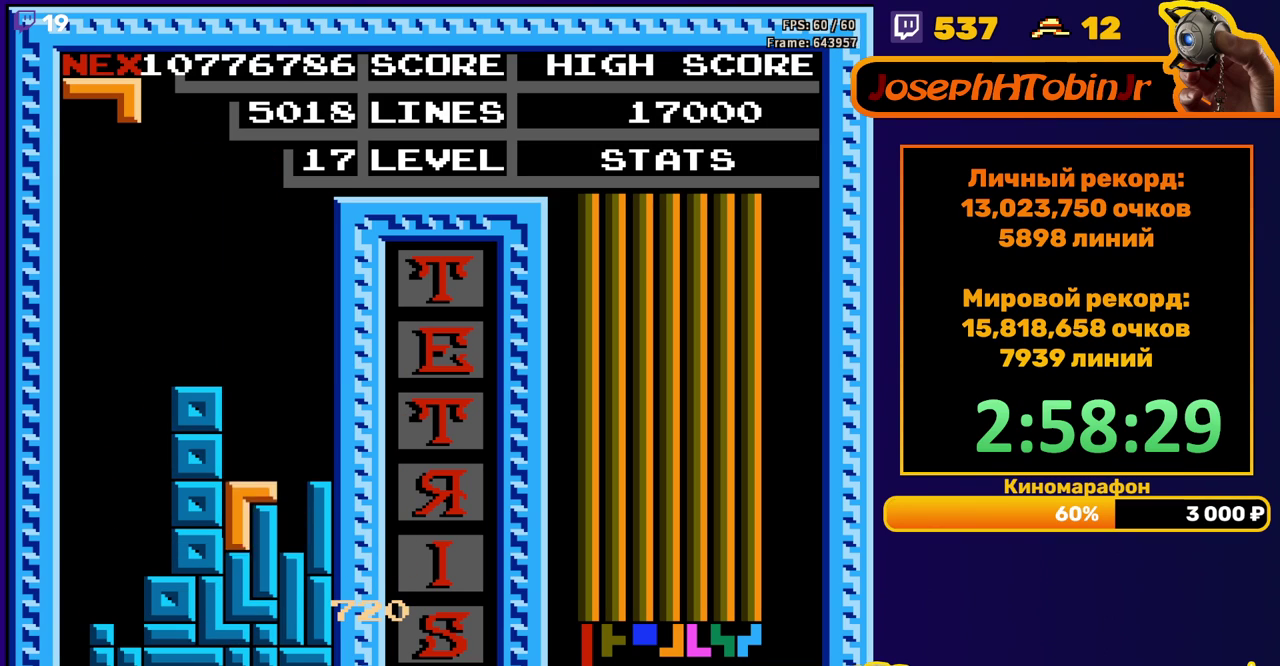
{"buttons": ["DPAD_LEFT"], "events": [[33, "DPAD_DOWN", "up"], [100, "DPAD_LEFT", "down"]]}
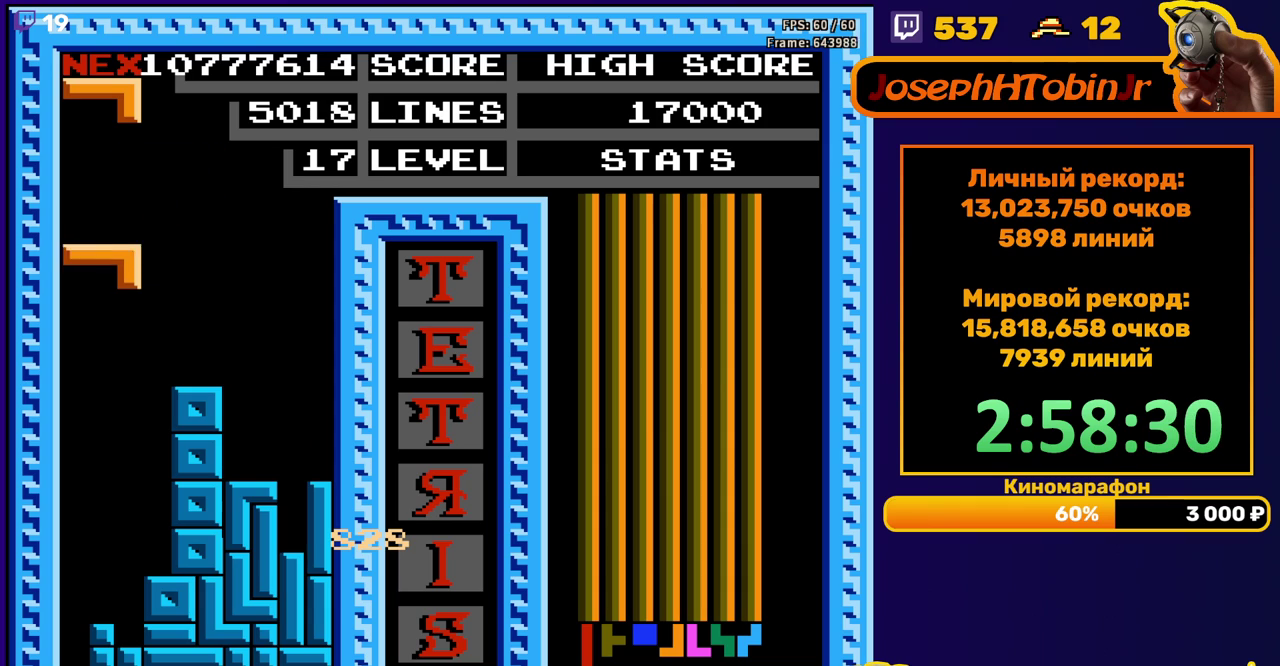
{"buttons": [], "events": [[33, "DPAD_LEFT", "up"], [50, "DPAD_DOWN", "down"], [417, "DPAD_DOWN", "up"]]}
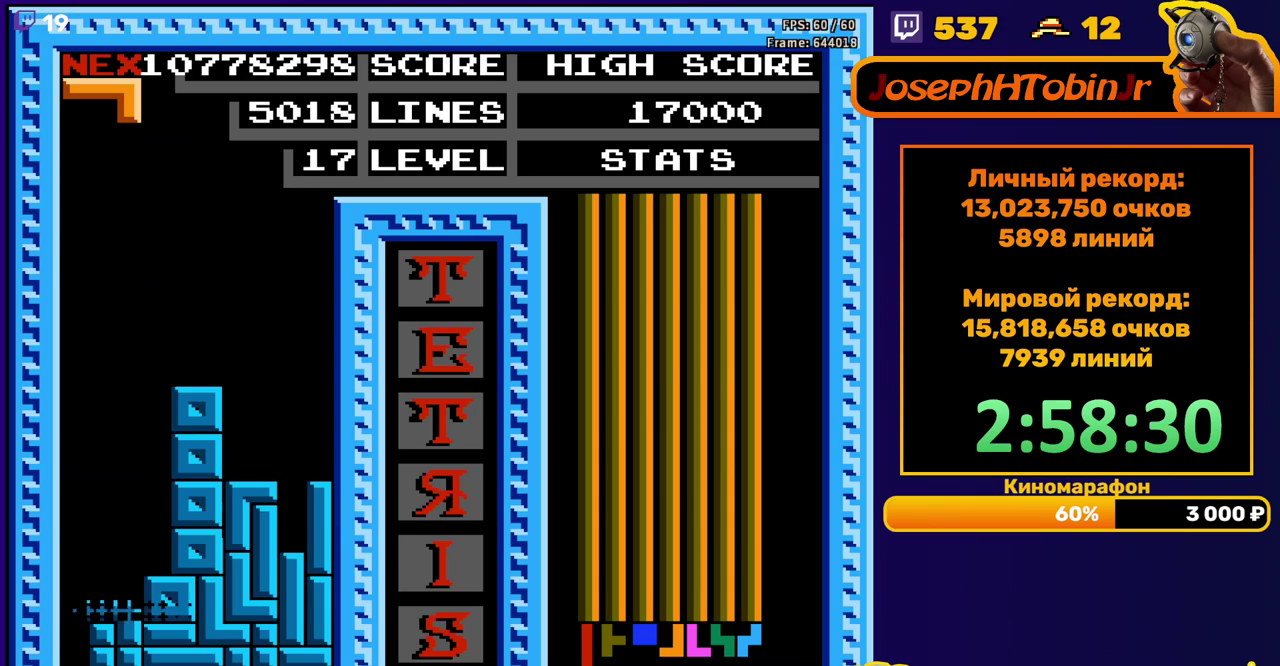
{"buttons": [], "events": []}
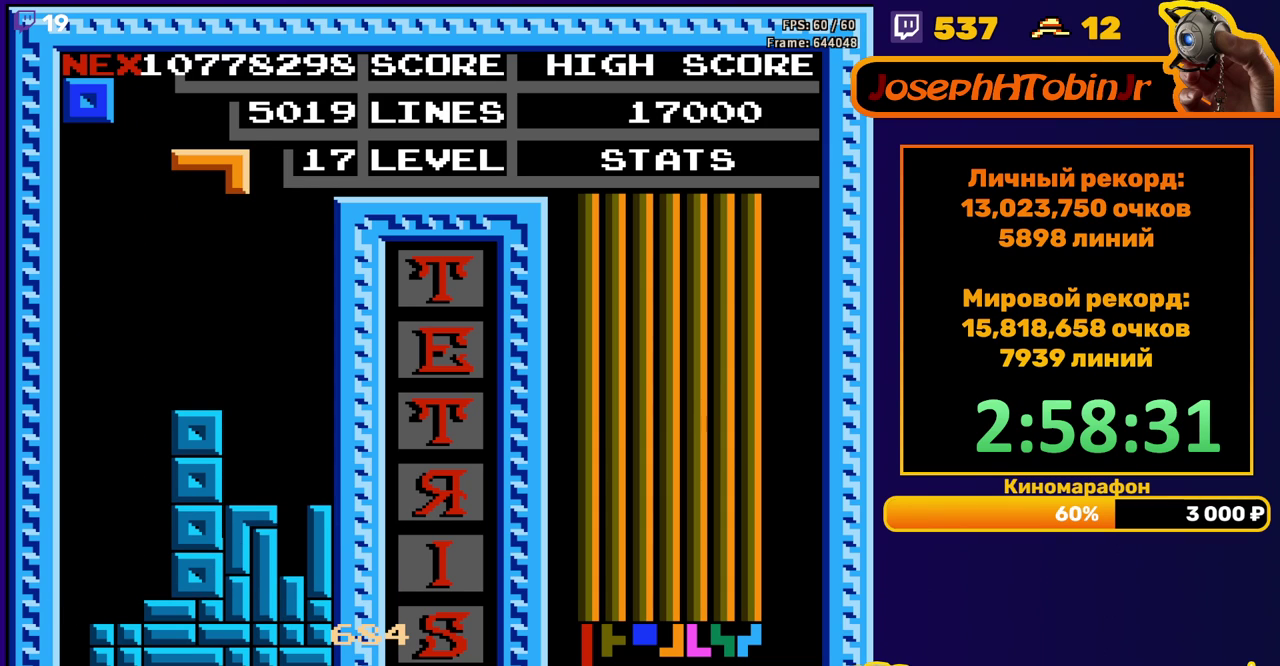
{"buttons": ["DPAD_DOWN"], "events": [[50, "DPAD_LEFT", "down"], [300, "B", "down"], [433, "B", "up"], [483, "DPAD_DOWN", "down"], [483, "DPAD_LEFT", "up"]]}
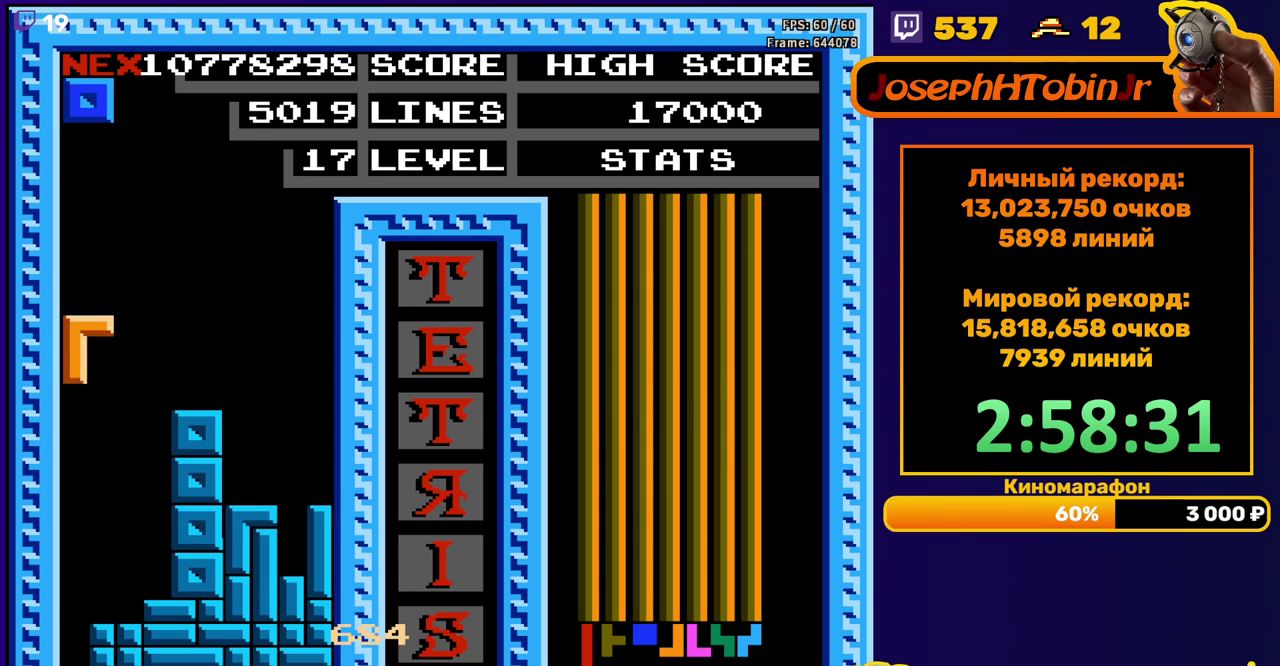
{"buttons": [], "events": [[350, "DPAD_DOWN", "up"]]}